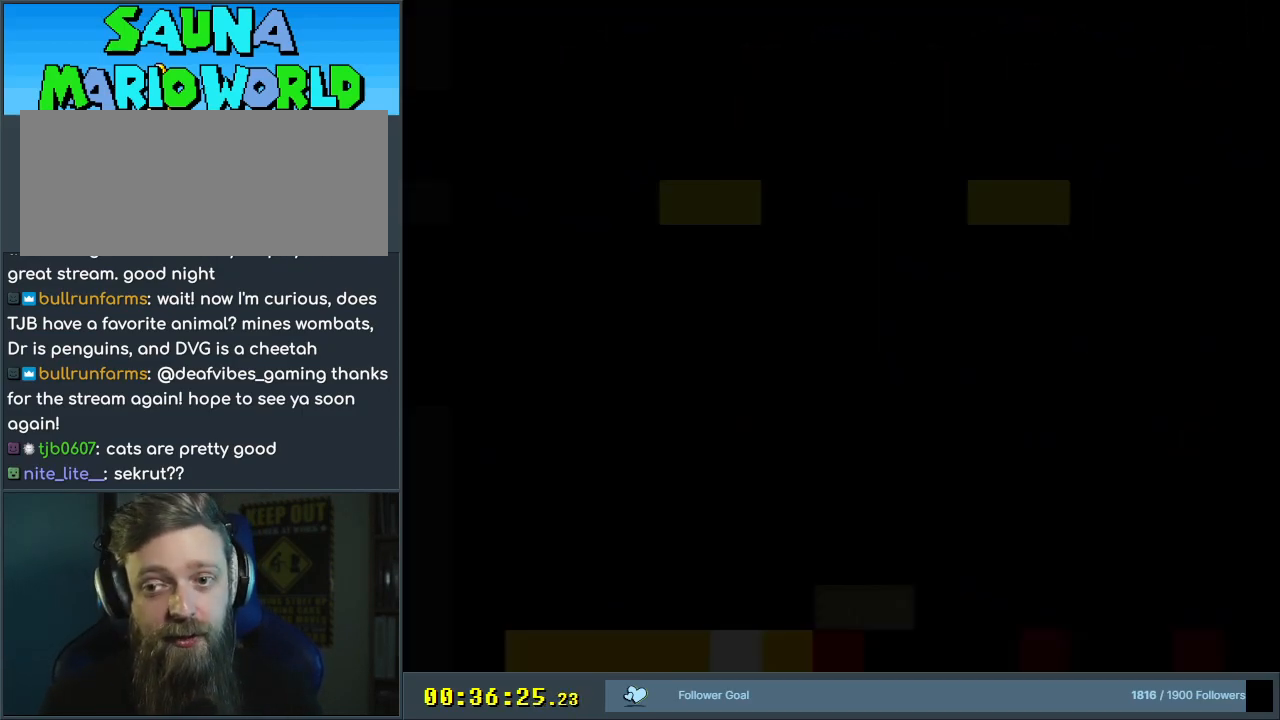
Gameplay with a controller (Nintendo layout); each line is a JSON object with the inputs held at the frame after it. "events" lists button and stick changes between this image and that frame as [ms after this image, input, new state], when the widget could be followed in between. Not read: L3 R3.
{"buttons": ["Y"], "events": []}
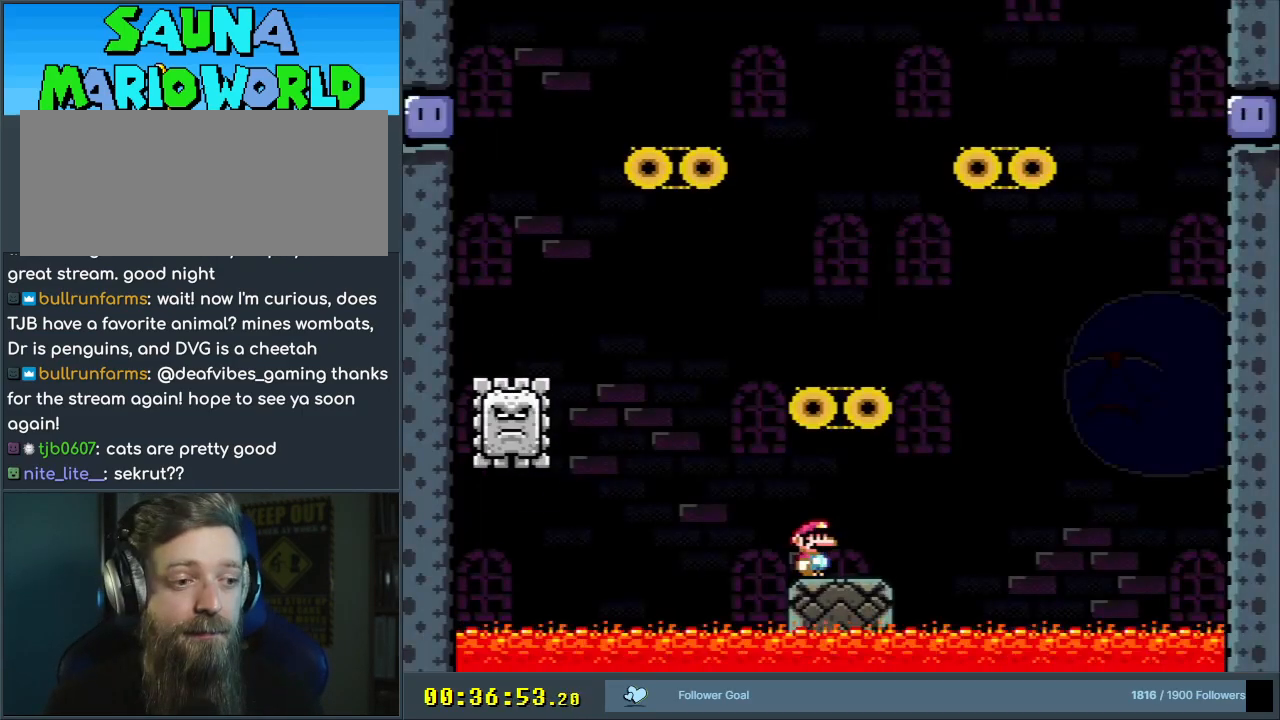
{"buttons": ["B", "Y", "DPAD_LEFT"], "events": [[17, "DPAD_RIGHT", "down"], [367, "B", "down"], [400, "DPAD_RIGHT", "up"], [433, "DPAD_UP", "down"], [450, "DPAD_LEFT", "down"], [450, "DPAD_UP", "up"]]}
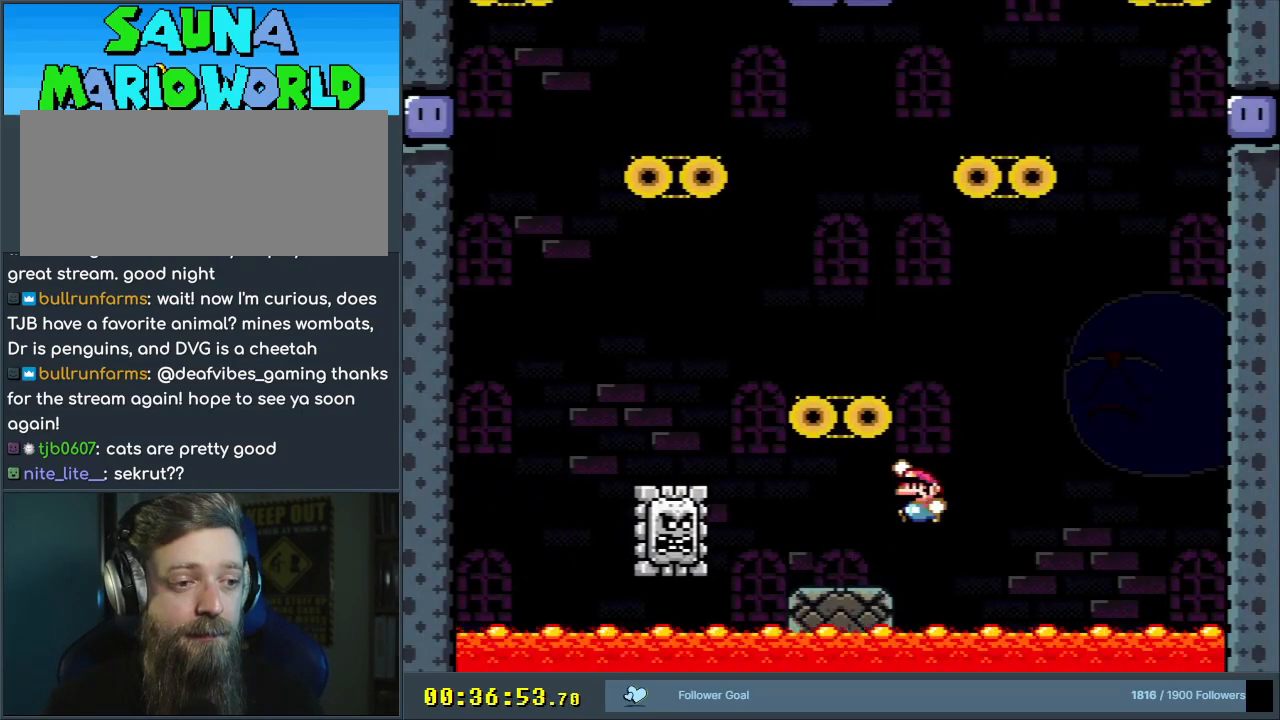
{"buttons": ["B", "Y", "DPAD_RIGHT"], "events": [[167, "B", "up"], [383, "DPAD_LEFT", "up"], [483, "B", "down"], [483, "DPAD_RIGHT", "down"]]}
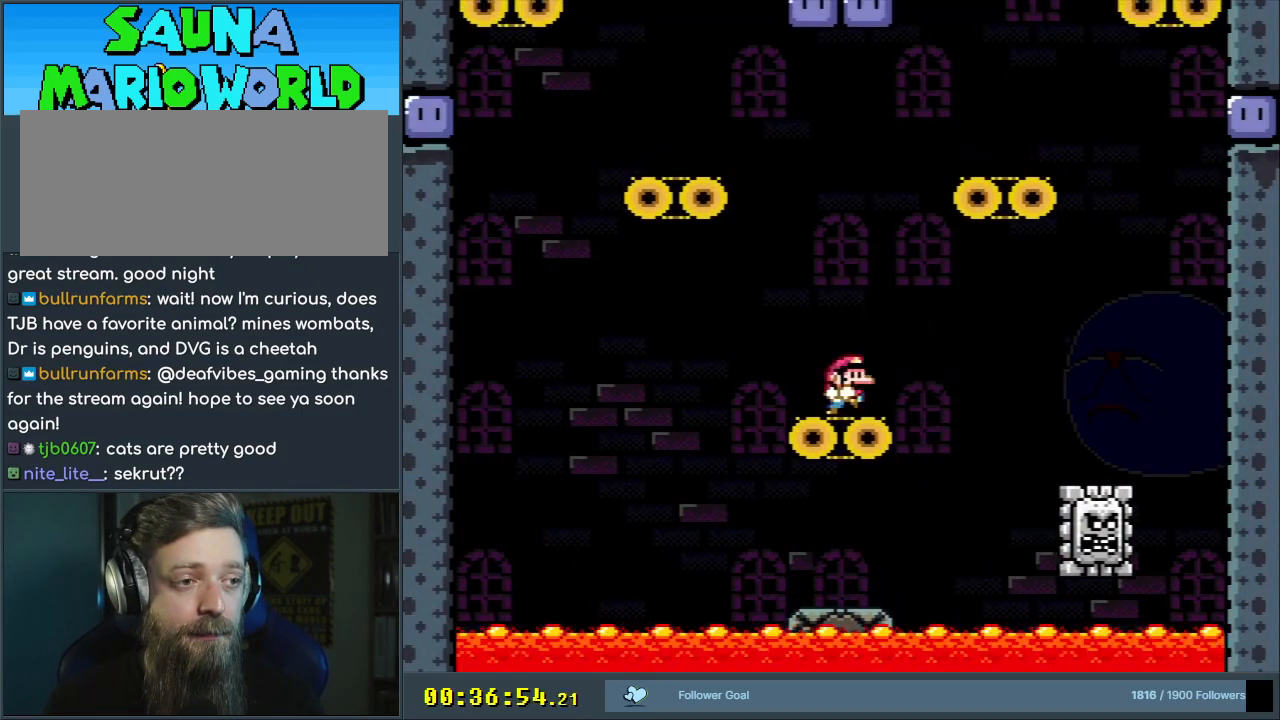
{"buttons": ["B", "Y", "DPAD_LEFT"], "events": [[50, "DPAD_RIGHT", "up"], [100, "DPAD_LEFT", "down"]]}
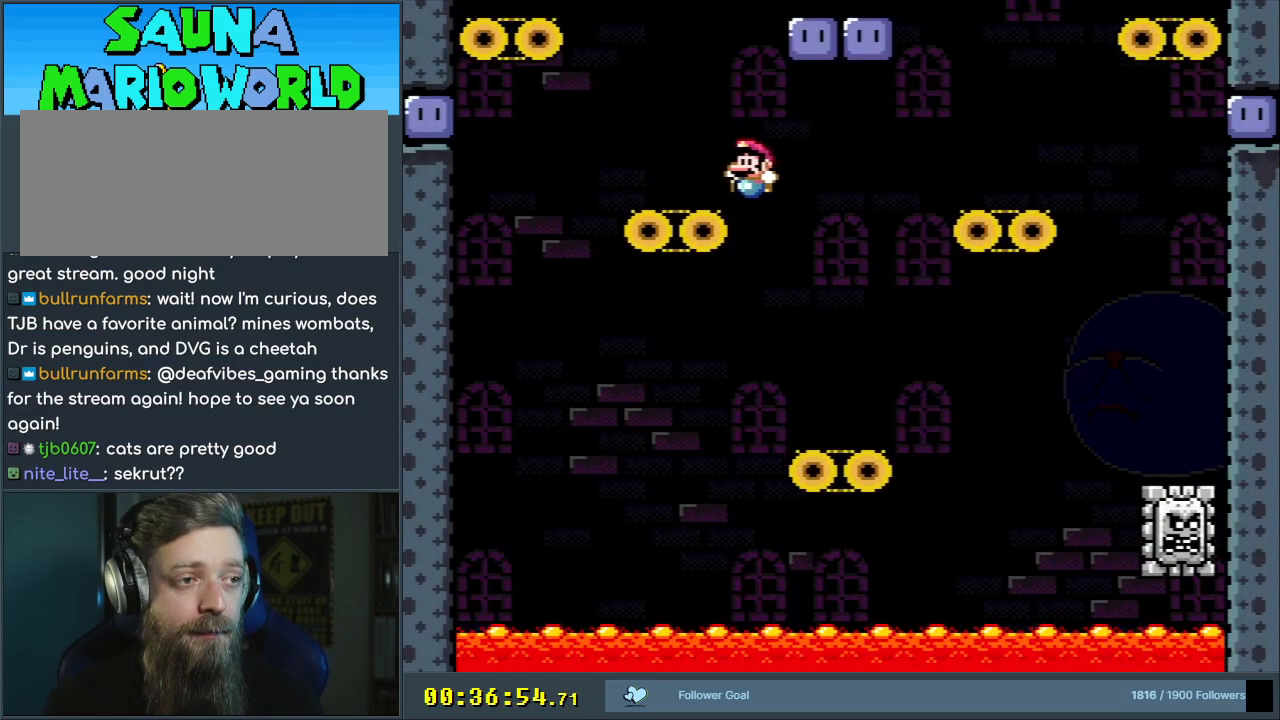
{"buttons": ["Y", "DPAD_LEFT"], "events": [[17, "B", "up"], [33, "DPAD_LEFT", "up"], [100, "DPAD_RIGHT", "down"], [183, "B", "down"], [183, "DPAD_RIGHT", "up"], [183, "DPAD_UP", "down"], [200, "DPAD_LEFT", "down"], [200, "DPAD_UP", "up"], [450, "B", "up"]]}
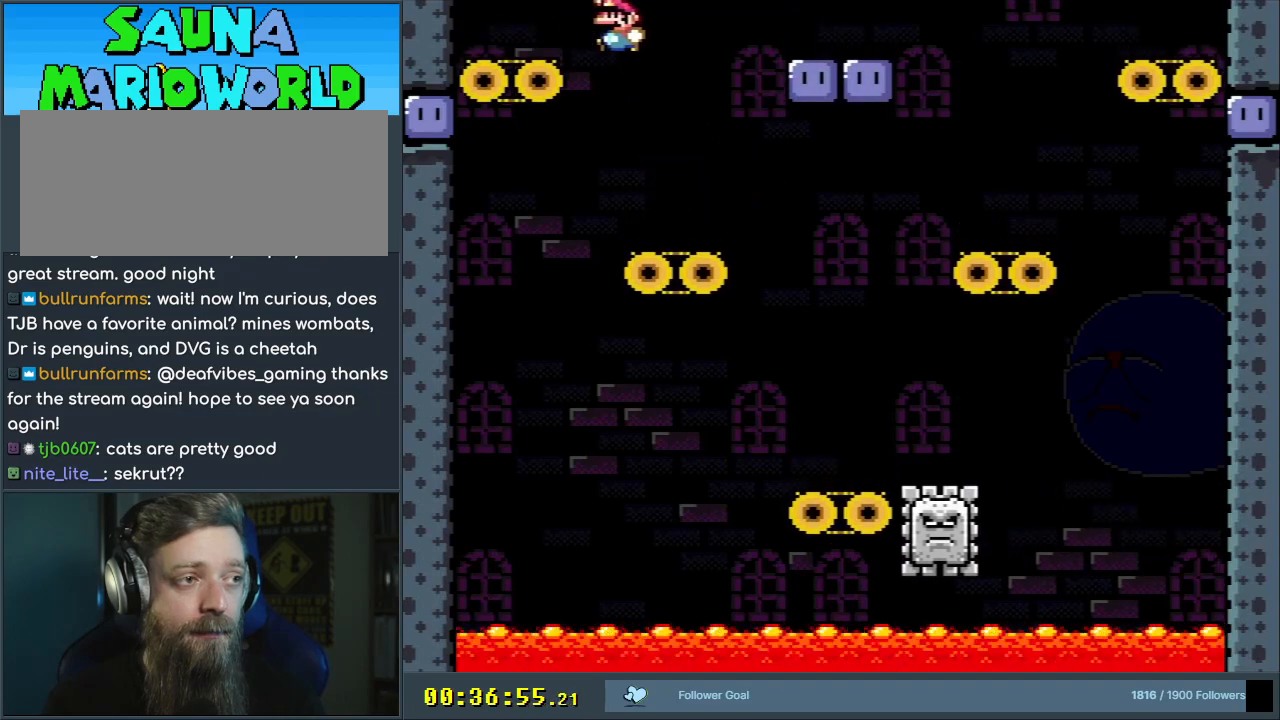
{"buttons": ["DPAD_LEFT"], "events": [[350, "Y", "up"]]}
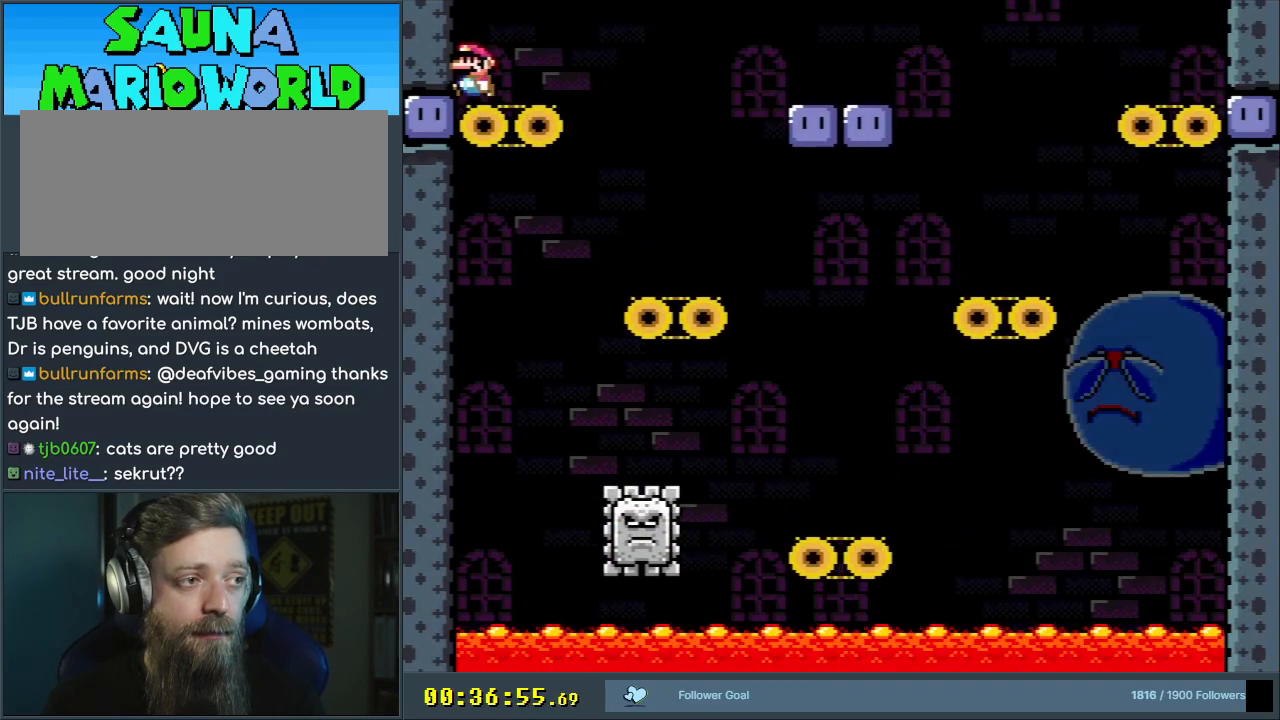
{"buttons": ["Y", "DPAD_RIGHT"], "events": [[100, "Y", "down"], [133, "DPAD_LEFT", "up"], [267, "DPAD_RIGHT", "down"]]}
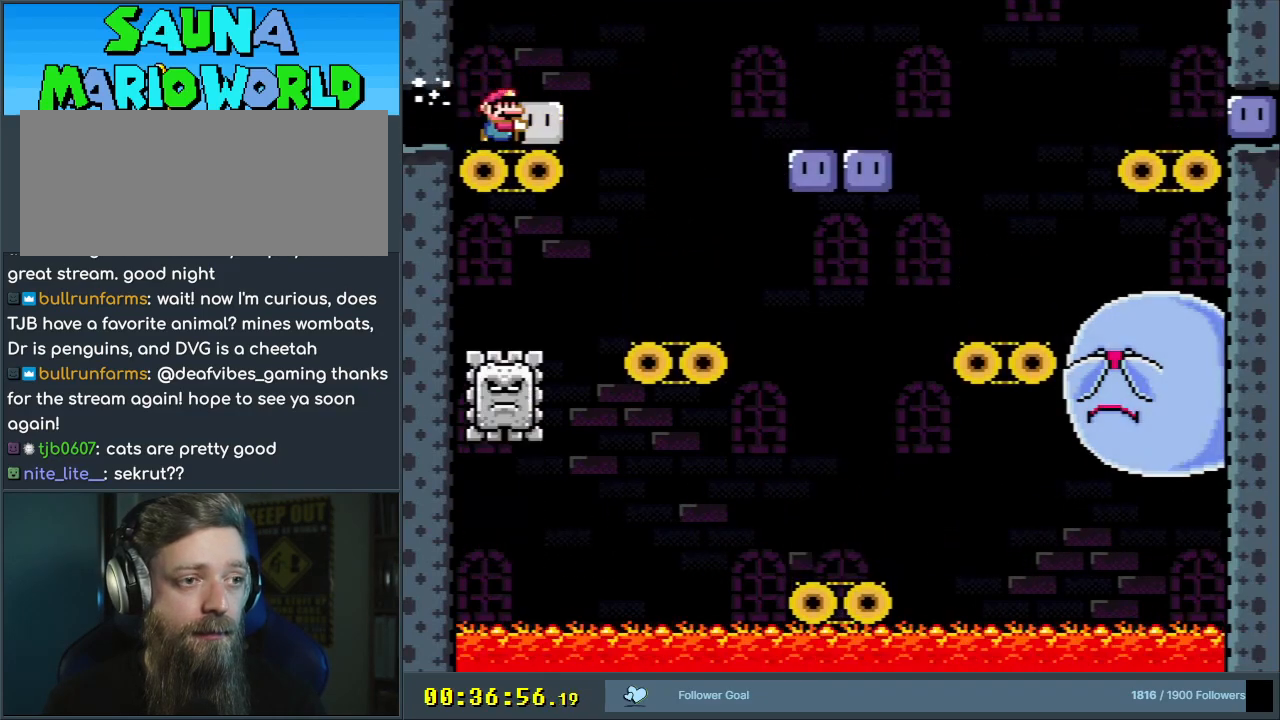
{"buttons": ["Y", "DPAD_DOWN"], "events": [[100, "B", "down"], [167, "B", "up"], [433, "DPAD_DOWN", "down"], [433, "DPAD_RIGHT", "up"]]}
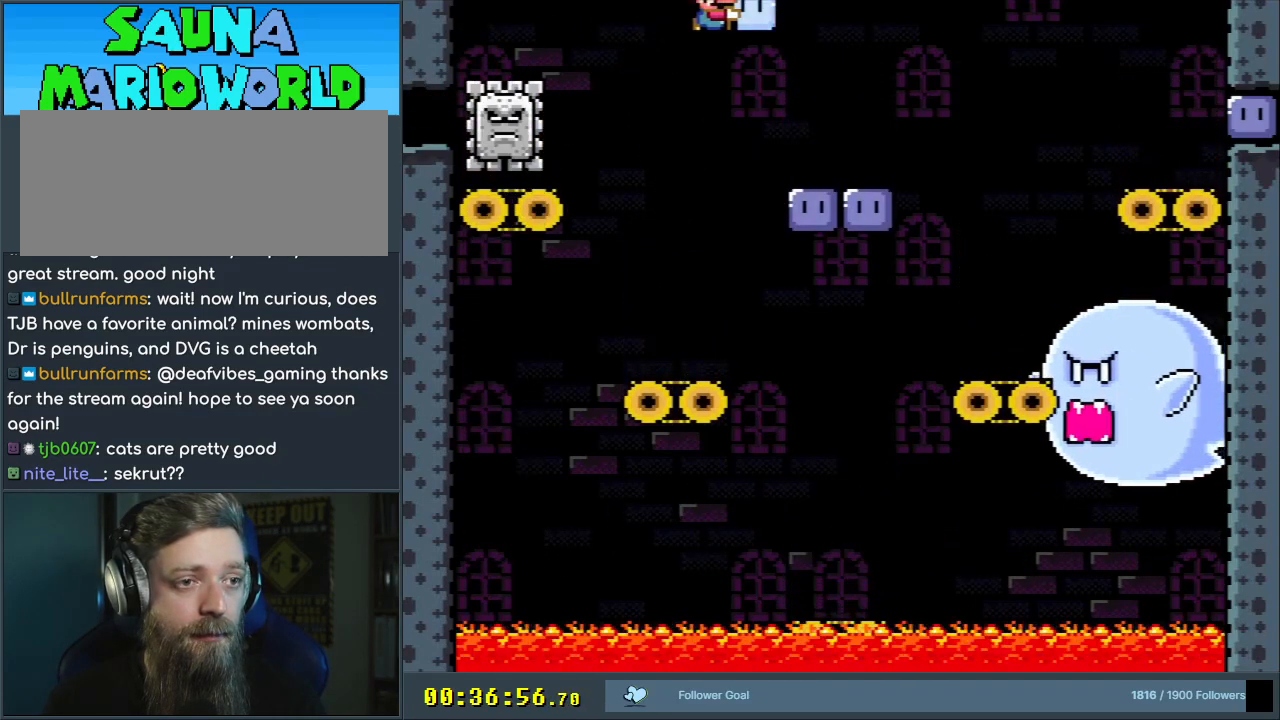
{"buttons": ["Y", "DPAD_RIGHT"], "events": [[83, "DPAD_DOWN", "up"], [233, "DPAD_RIGHT", "down"]]}
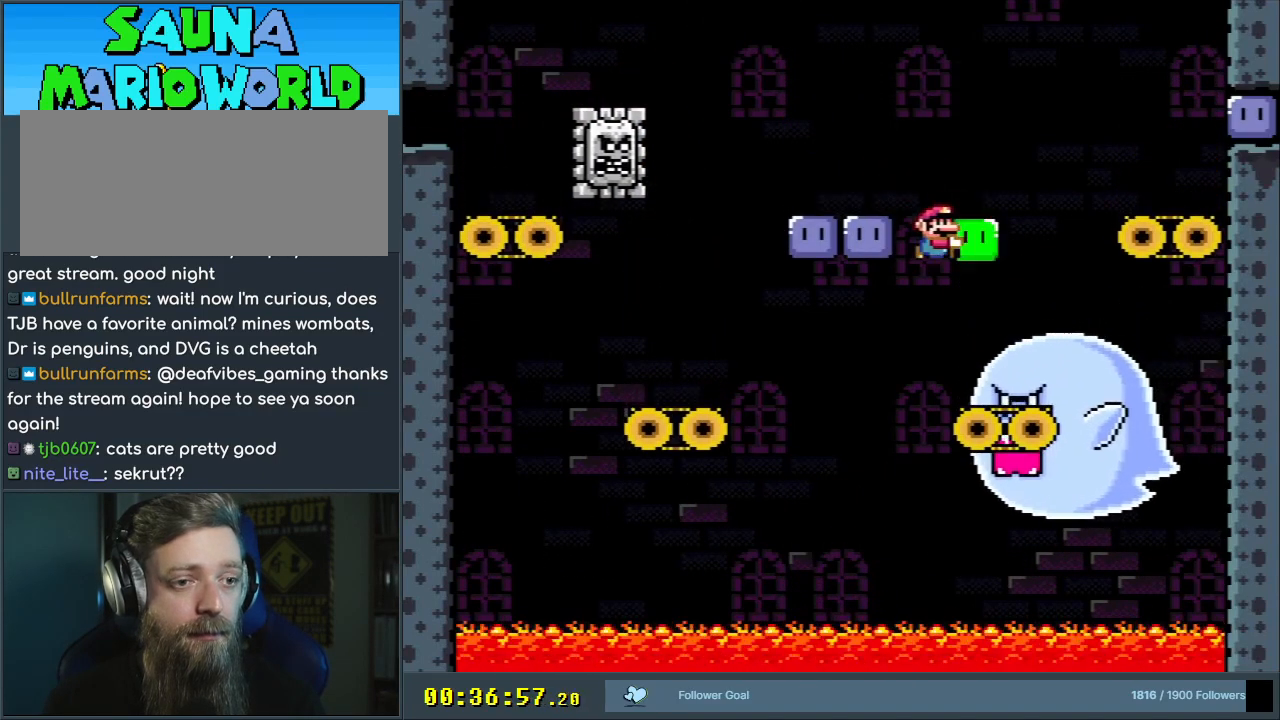
{"buttons": ["Y"], "events": [[17, "DPAD_RIGHT", "up"], [67, "DPAD_LEFT", "down"], [183, "DPAD_LEFT", "up"], [183, "DPAD_UP", "down"], [200, "DPAD_RIGHT", "down"], [200, "DPAD_UP", "up"], [267, "Y", "up"], [317, "DPAD_RIGHT", "up"], [367, "Y", "down"], [417, "DPAD_LEFT", "down"], [483, "DPAD_LEFT", "up"]]}
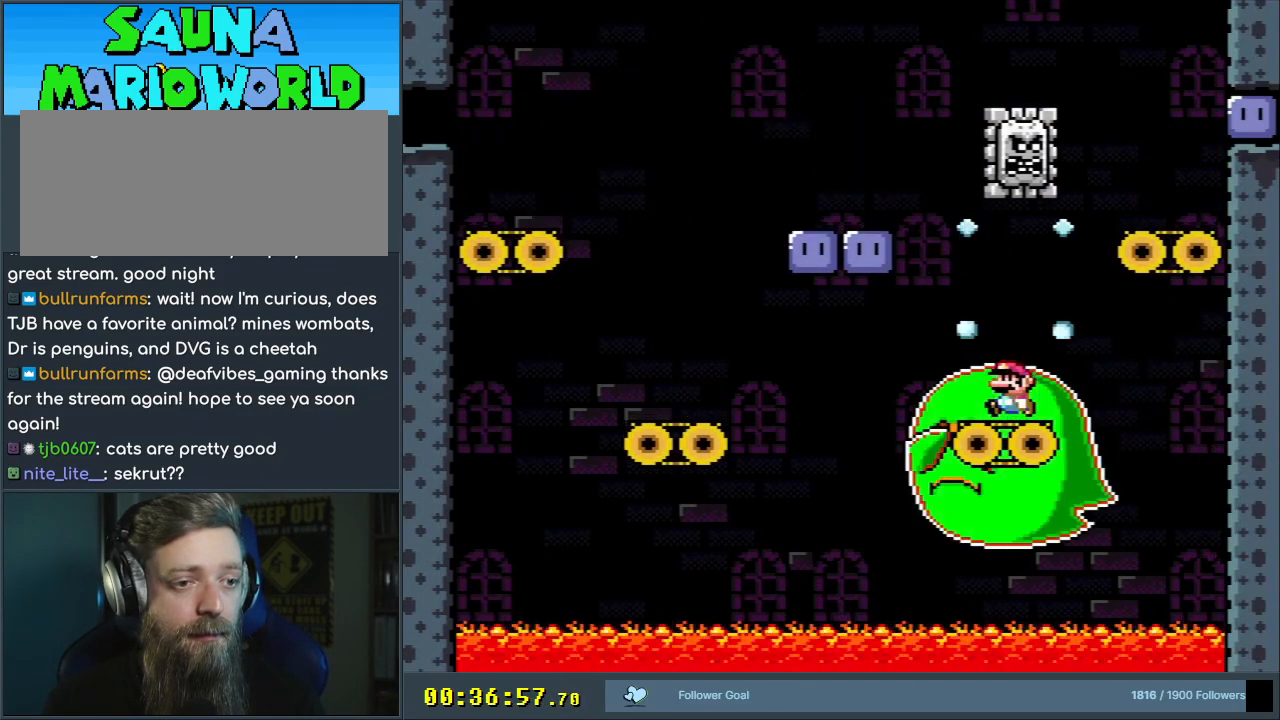
{"buttons": ["B", "Y"], "events": [[200, "DPAD_LEFT", "down"], [367, "DPAD_LEFT", "up"], [383, "B", "down"]]}
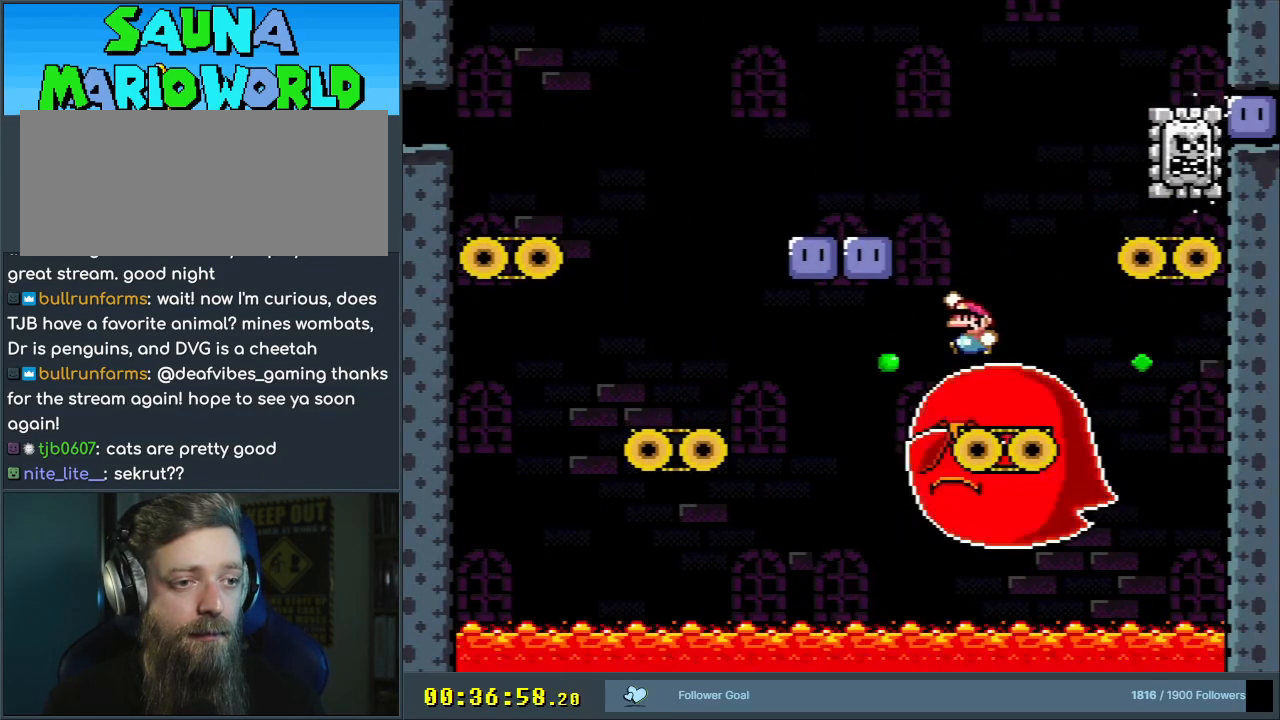
{"buttons": ["Y", "DPAD_LEFT"], "events": [[83, "DPAD_LEFT", "down"], [283, "DPAD_LEFT", "up"], [350, "B", "up"], [433, "DPAD_RIGHT", "down"], [467, "DPAD_RIGHT", "up"], [500, "DPAD_LEFT", "down"]]}
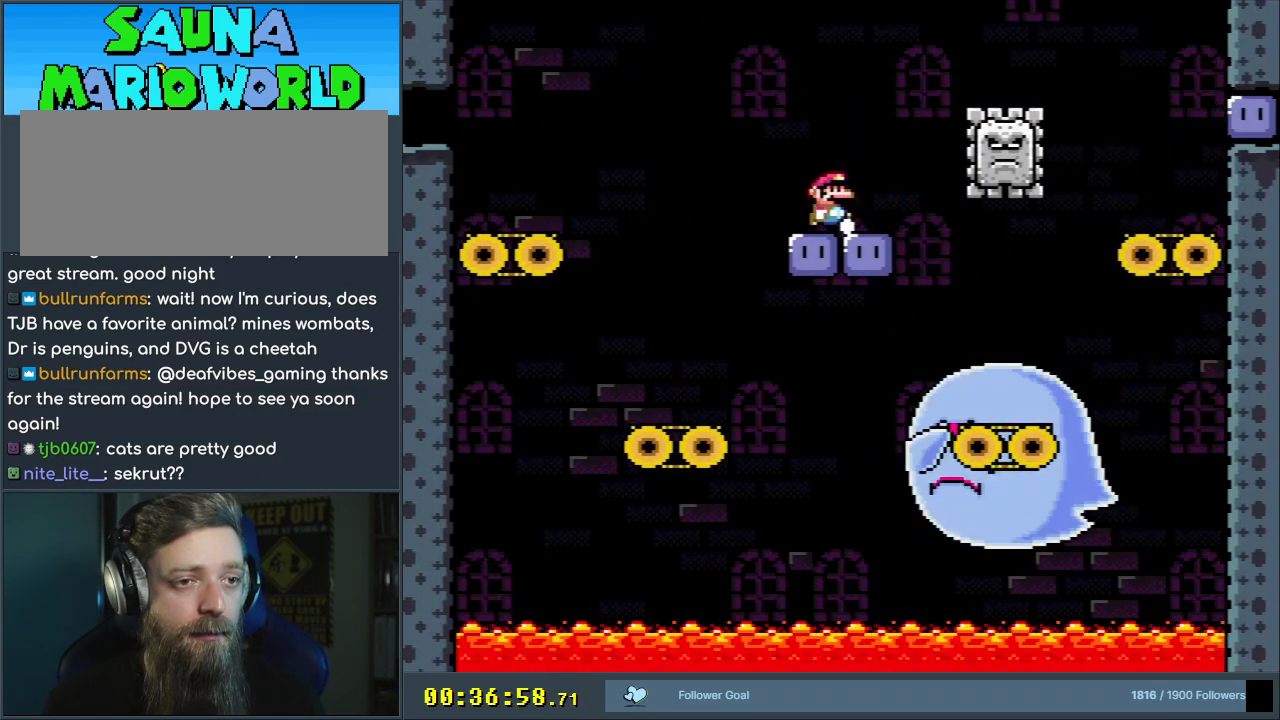
{"buttons": ["Y"], "events": [[17, "B", "down"], [100, "DPAD_LEFT", "up"], [100, "DPAD_UP", "down"], [117, "DPAD_RIGHT", "down"], [117, "DPAD_UP", "up"], [383, "DPAD_RIGHT", "up"], [483, "B", "up"]]}
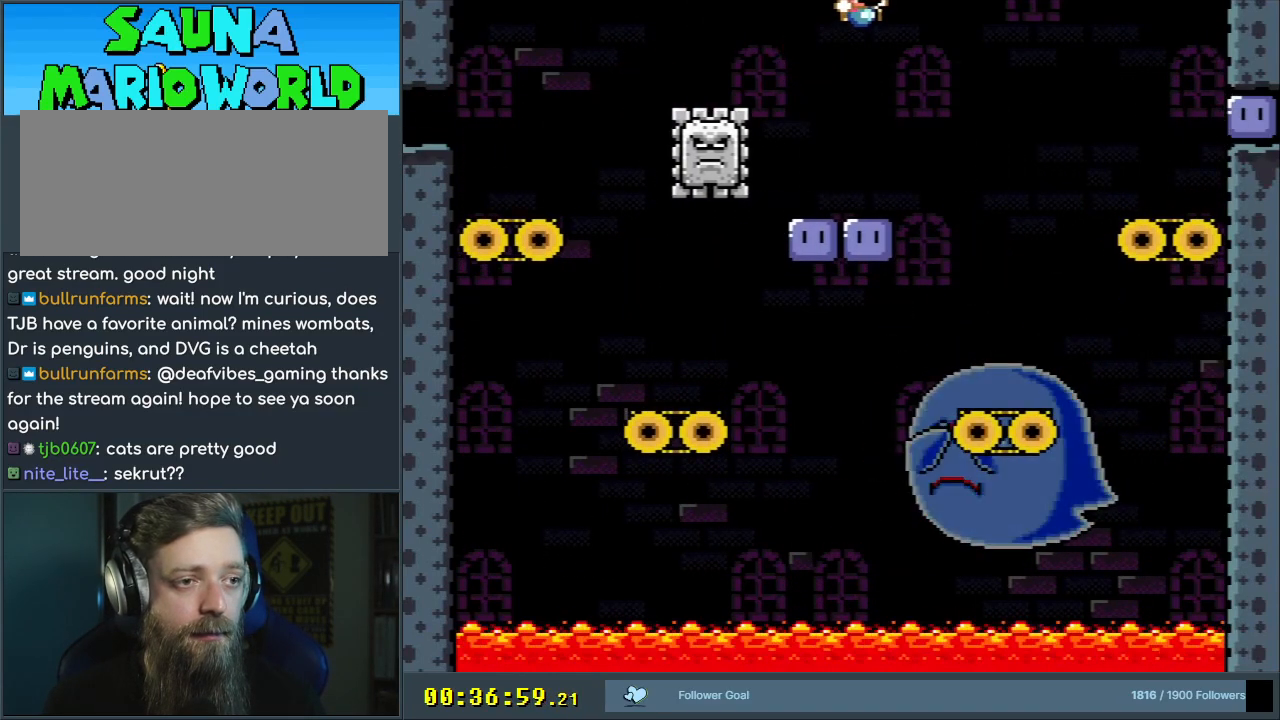
{"buttons": ["Y", "DPAD_RIGHT"], "events": [[33, "DPAD_LEFT", "down"], [150, "DPAD_LEFT", "up"], [433, "DPAD_RIGHT", "down"]]}
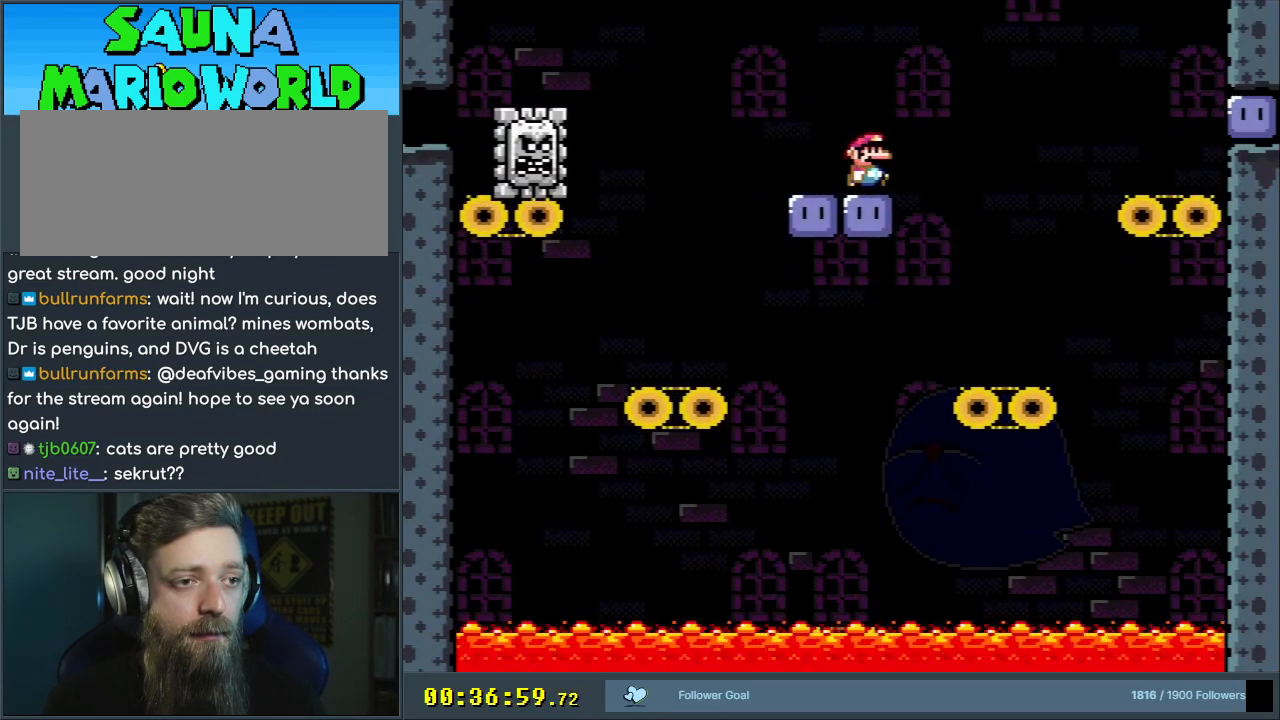
{"buttons": ["Y", "DPAD_LEFT"], "events": [[317, "DPAD_RIGHT", "up"], [417, "DPAD_LEFT", "down"]]}
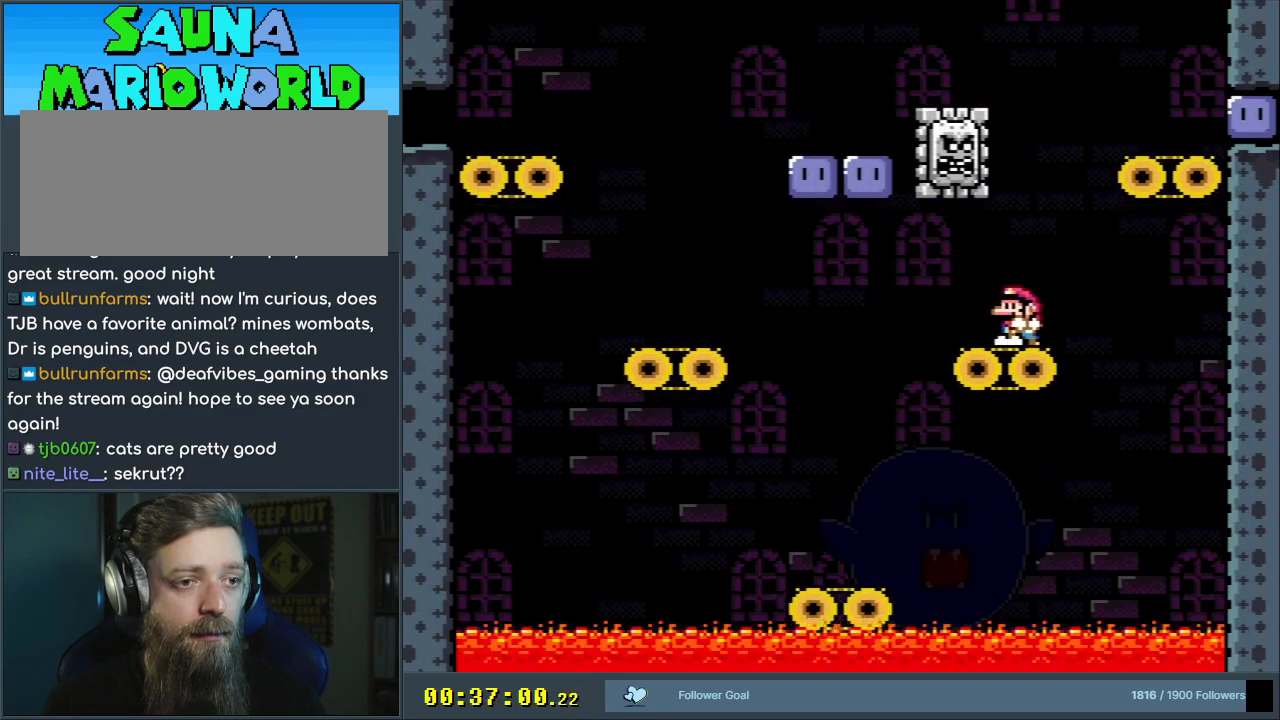
{"buttons": ["B", "Y"], "events": [[33, "DPAD_LEFT", "up"], [217, "DPAD_LEFT", "down"], [350, "B", "down"], [500, "DPAD_LEFT", "up"]]}
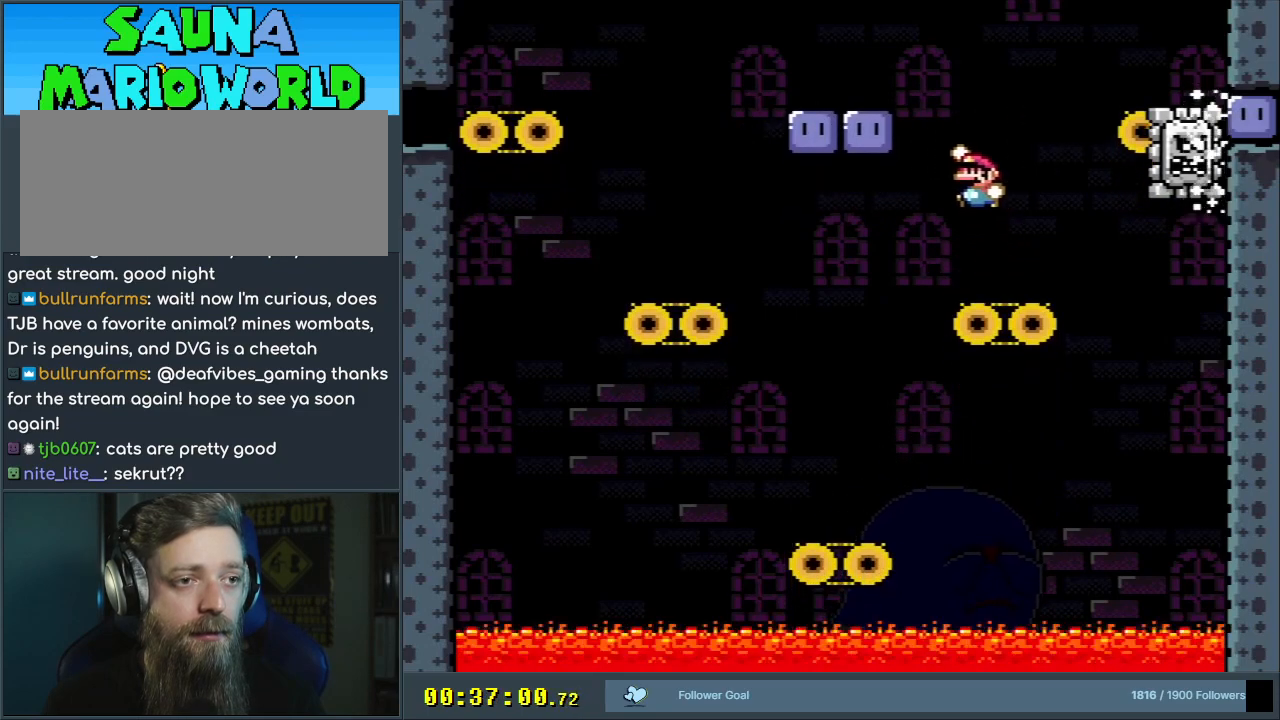
{"buttons": ["Y", "DPAD_LEFT"], "events": [[100, "DPAD_LEFT", "down"], [267, "B", "up"], [267, "Y", "up"], [367, "Y", "down"], [400, "DPAD_LEFT", "up"], [433, "DPAD_LEFT", "down"]]}
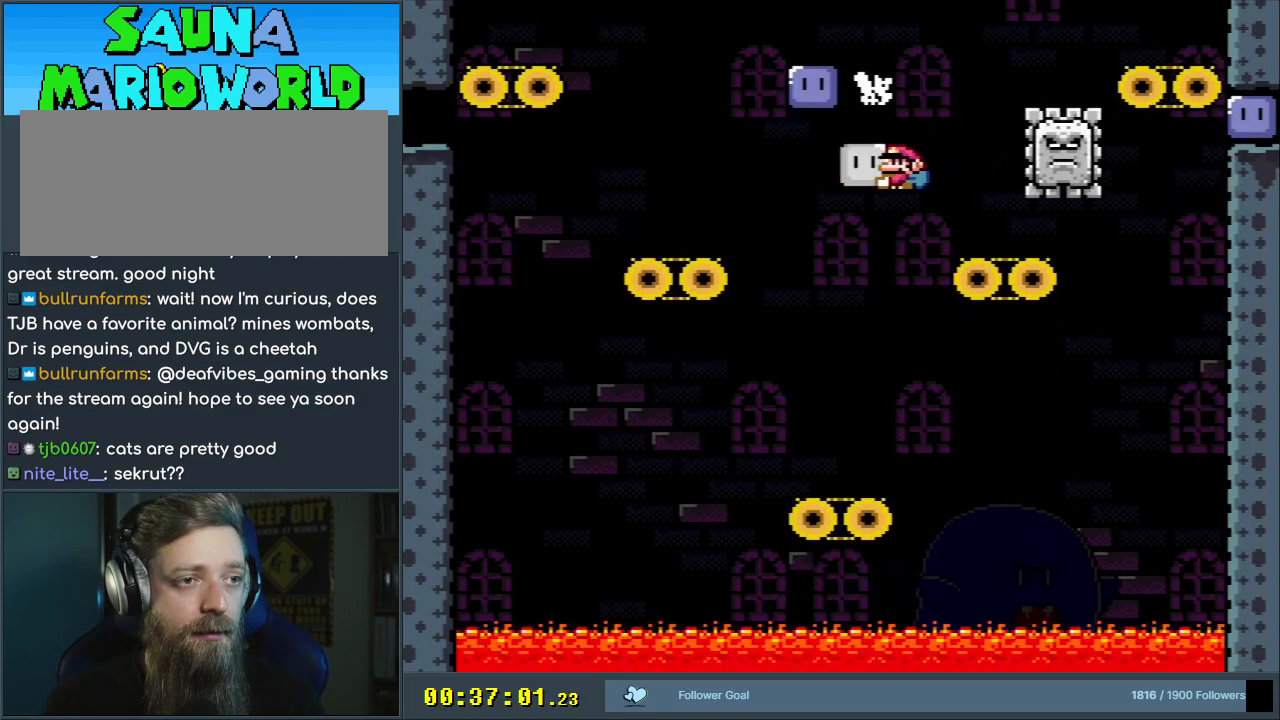
{"buttons": ["Y"], "events": [[50, "DPAD_LEFT", "up"], [367, "DPAD_RIGHT", "down"], [467, "DPAD_RIGHT", "up"]]}
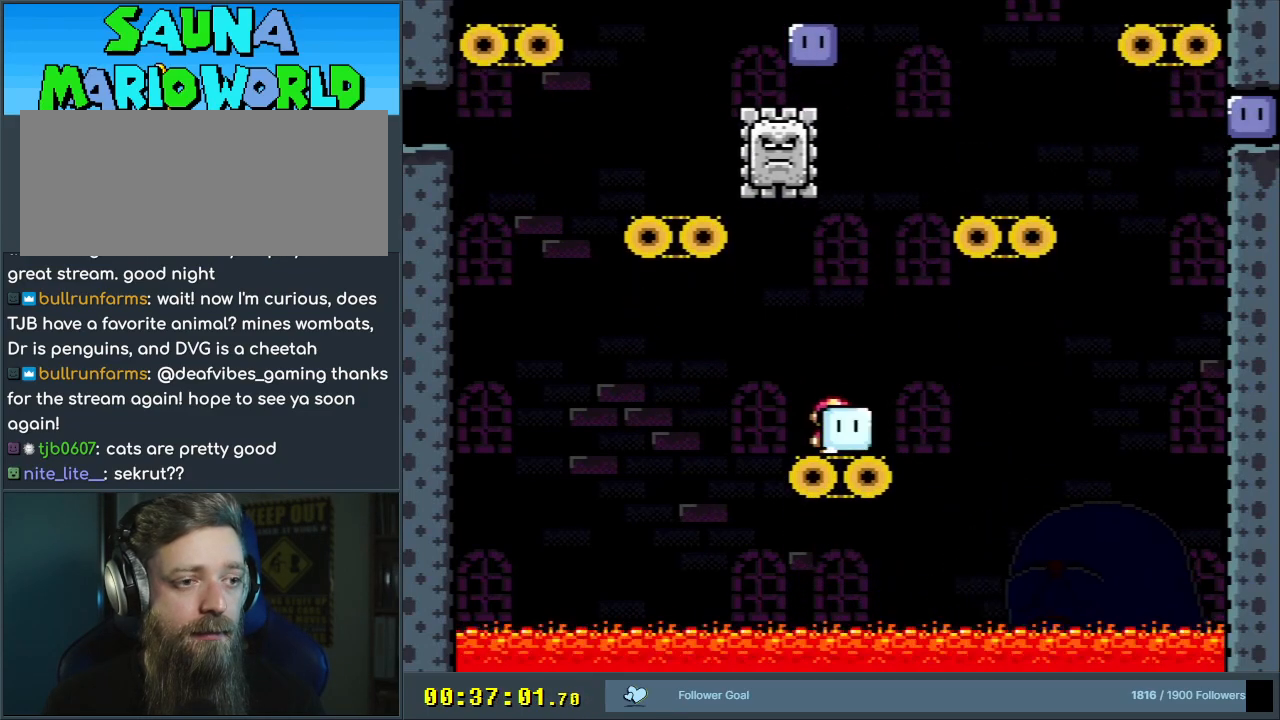
{"buttons": ["Y"], "events": [[417, "DPAD_RIGHT", "down"], [500, "DPAD_RIGHT", "up"]]}
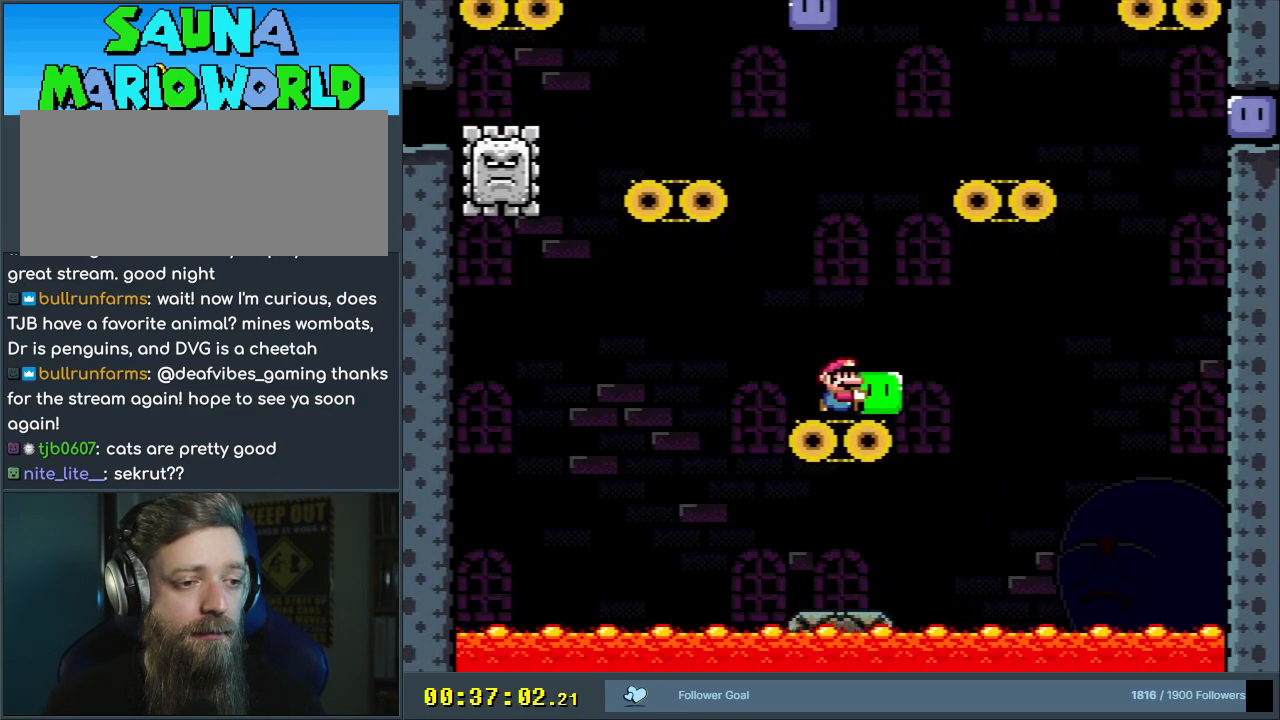
{"buttons": ["Y"], "events": [[317, "DPAD_RIGHT", "down"], [333, "DPAD_RIGHT", "up"]]}
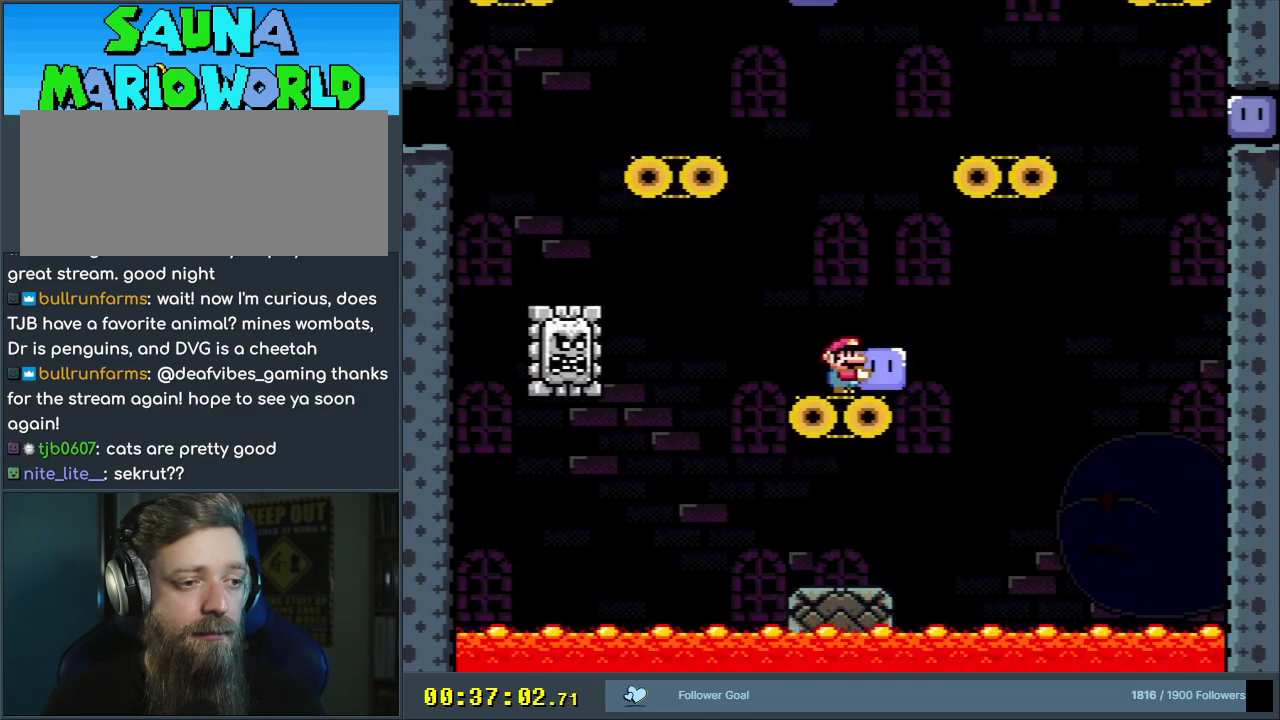
{"buttons": ["Y"], "events": [[33, "DPAD_RIGHT", "down"], [150, "B", "down"], [200, "DPAD_RIGHT", "up"], [317, "DPAD_LEFT", "down"], [500, "B", "up"], [500, "DPAD_LEFT", "up"]]}
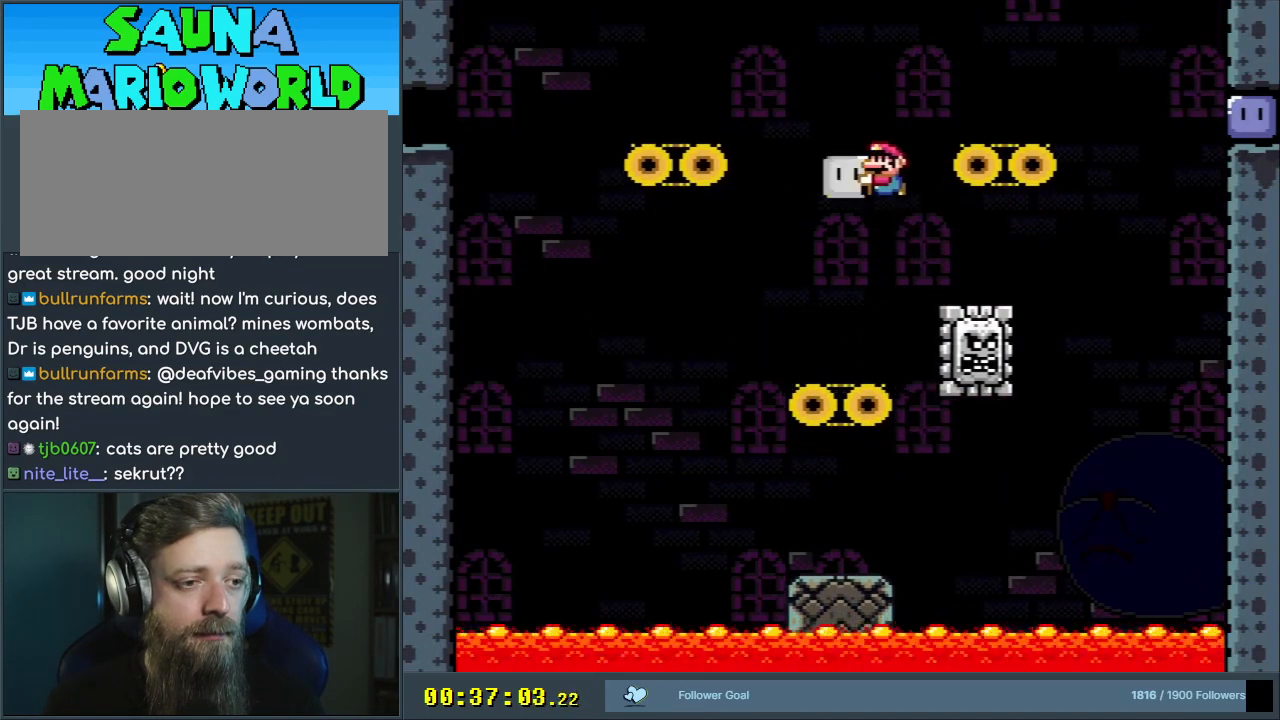
{"buttons": ["Y"], "events": [[250, "DPAD_RIGHT", "down"], [367, "DPAD_RIGHT", "up"]]}
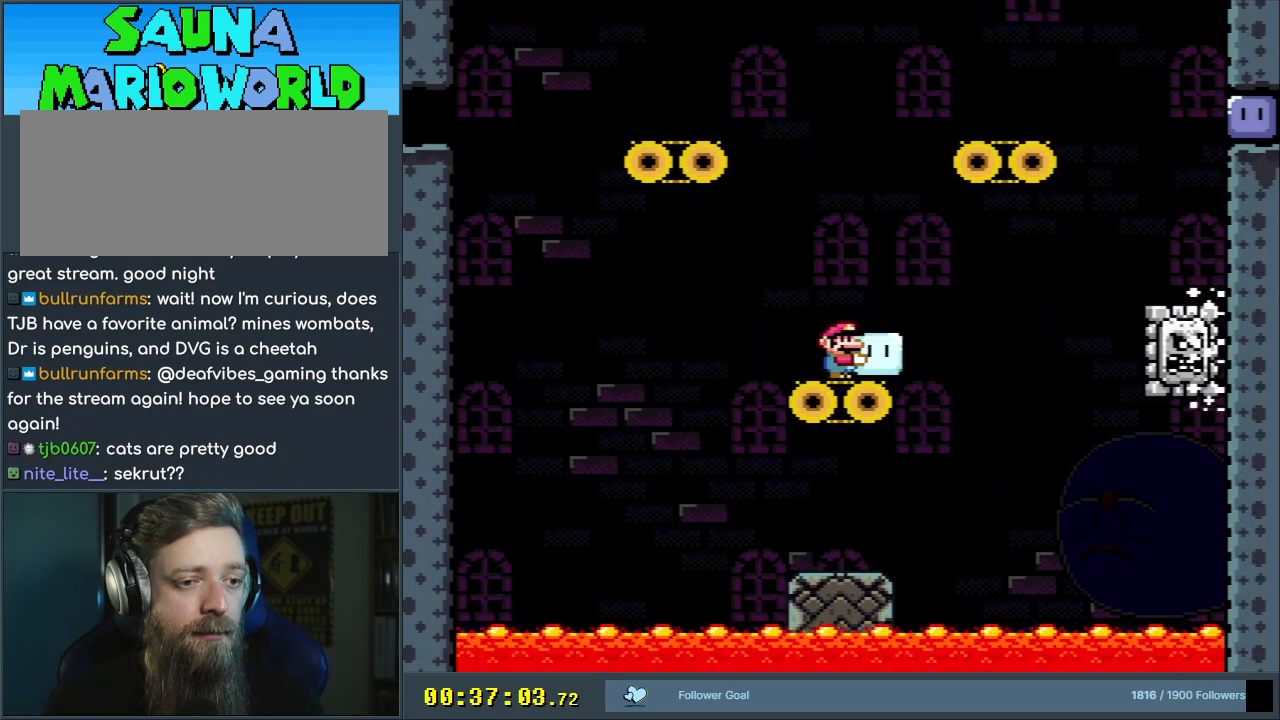
{"buttons": ["Y", "DPAD_LEFT"], "events": [[500, "DPAD_LEFT", "down"]]}
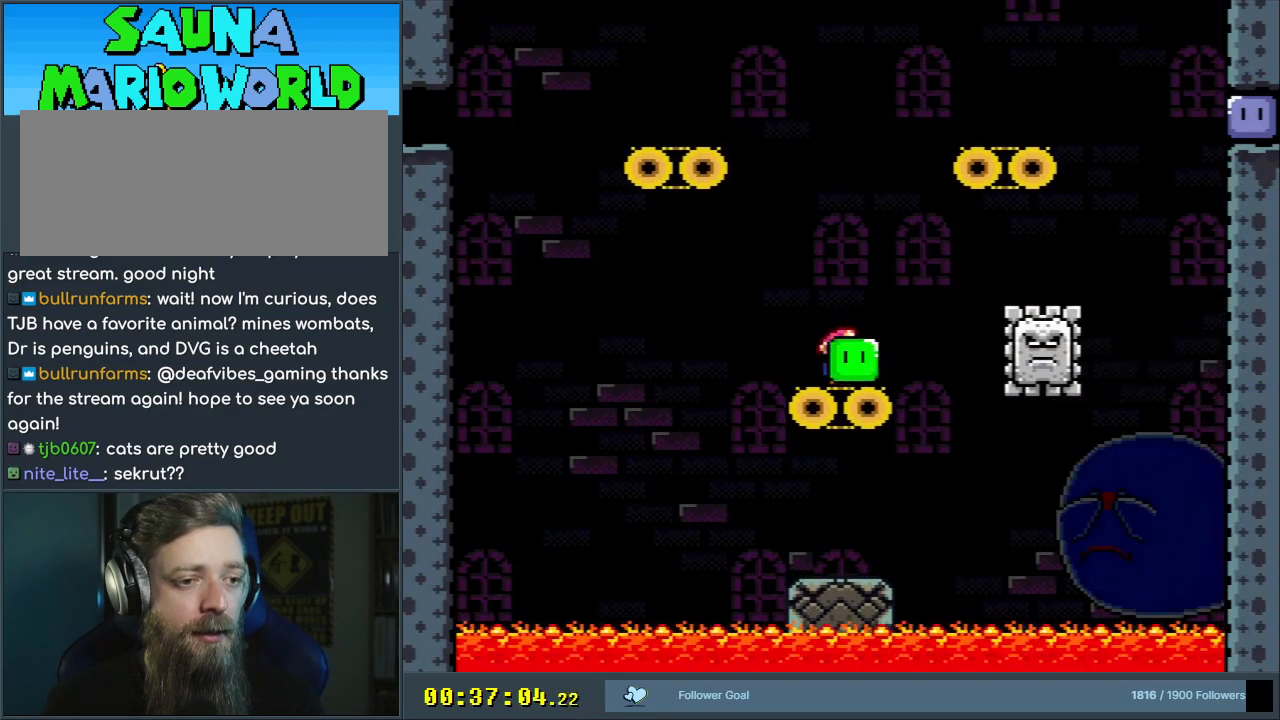
{"buttons": ["Y"], "events": [[167, "B", "down"], [183, "DPAD_LEFT", "up"], [267, "DPAD_RIGHT", "down"], [400, "B", "up"], [417, "DPAD_RIGHT", "up"]]}